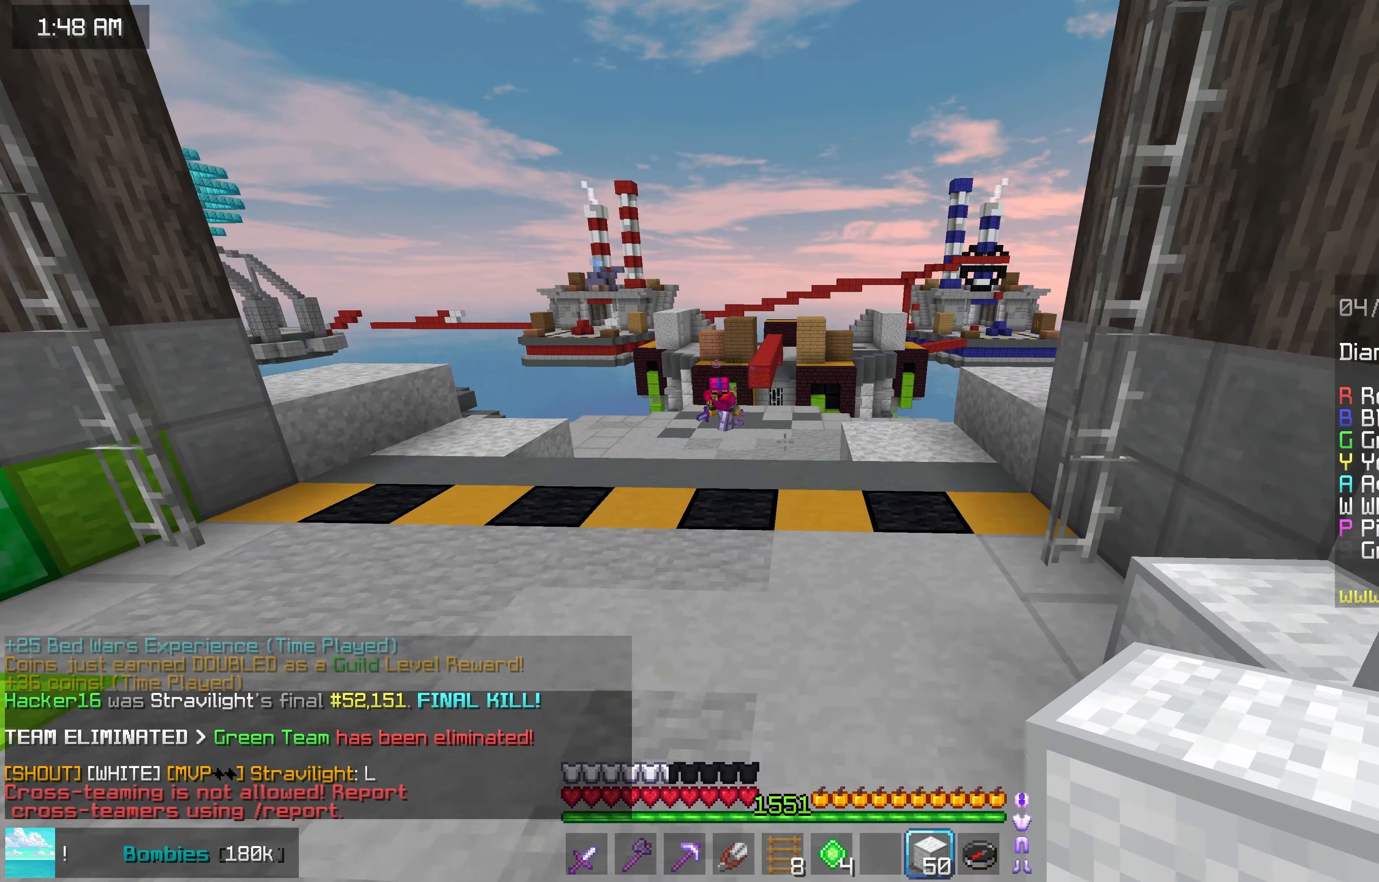
Gameplay with keyboard and mouse; each line is a JSON object with the keys and mouse buttons held at the frame after it. "events" lists presses ("down") and releases ("up") of "down", "left", "right", "space", "up", "mouse_left" and "mouse_right" between this image and that frame as [ms after this image, input, new state], when the widget could be followed in between. "mouse_left", "mouse_right" = the "left", "right" buttons of the "mouse" list. No other keys are recorded. Fast repeated clicks can show as one long hold. Mouse movement is not recorded.
{"keys": ["left", "up"], "mouse": [], "events": [[116, "space", "up"]]}
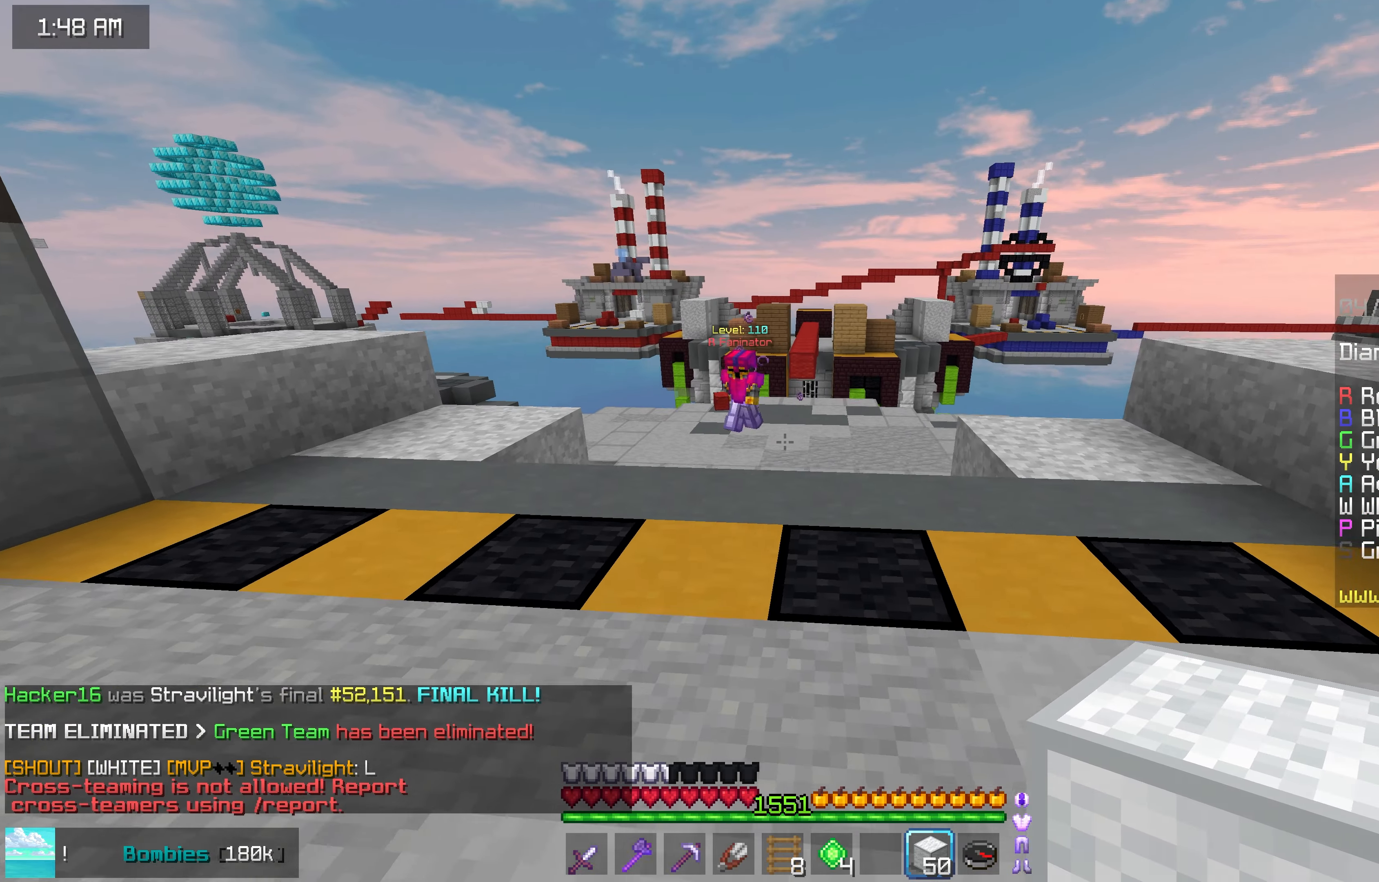
{"keys": ["left", "up"], "mouse": [], "events": []}
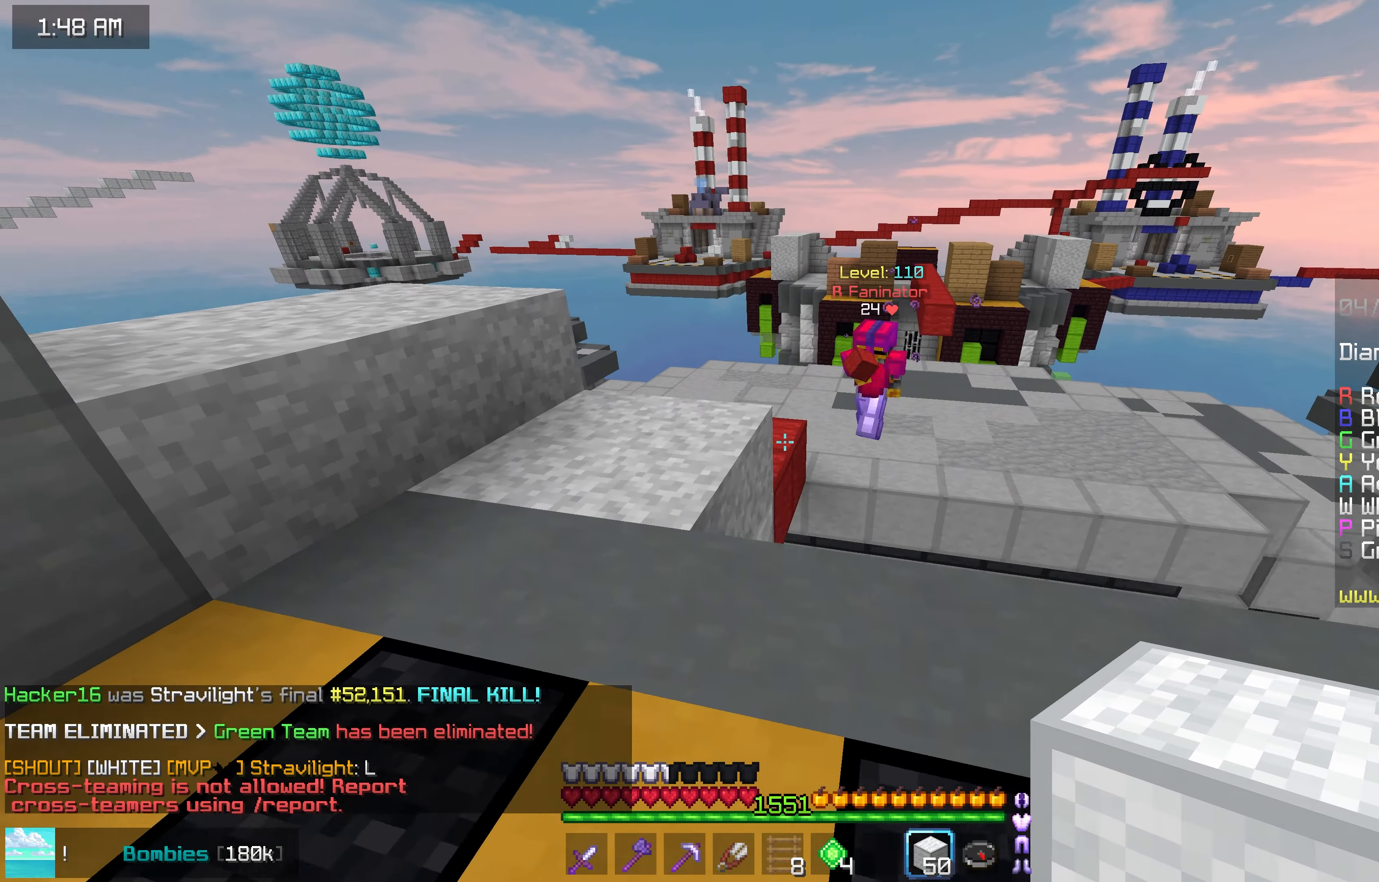
{"keys": ["down", "right"], "mouse": []}
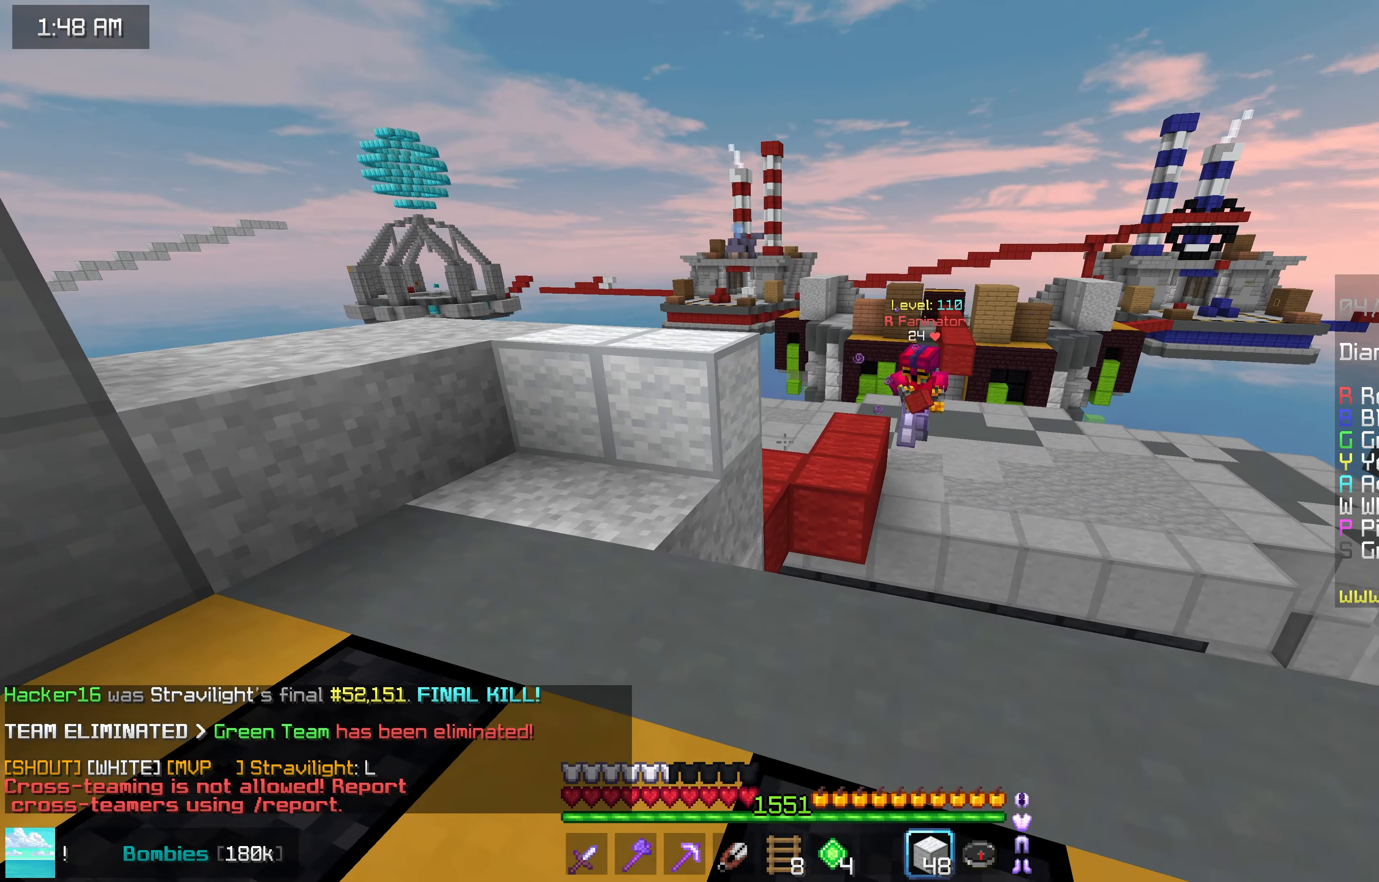
{"keys": ["right", "up"], "mouse": [], "events": [[66, "right", "up"], [200, "down", "up"], [416, "right", "down"], [500, "up", "down"]]}
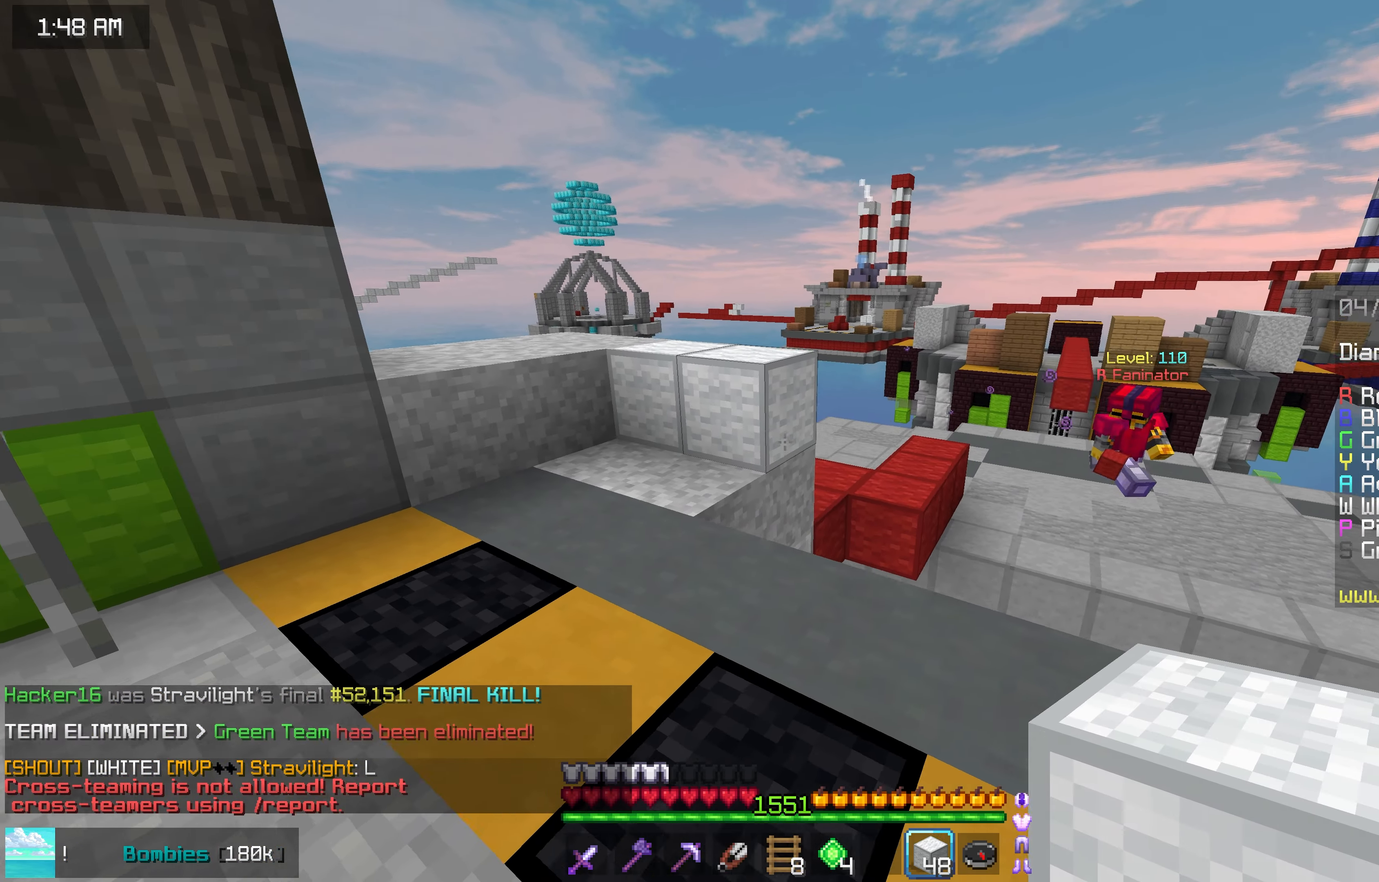
{"keys": ["down", "right"], "mouse": [], "events": [[150, "right", "up"], [150, "up", "up"], [166, "mouse_right", "down"], [266, "right", "down"], [283, "mouse_right", "up"], [300, "down", "down"], [333, "mouse_right", "down"], [450, "mouse_right", "up"]]}
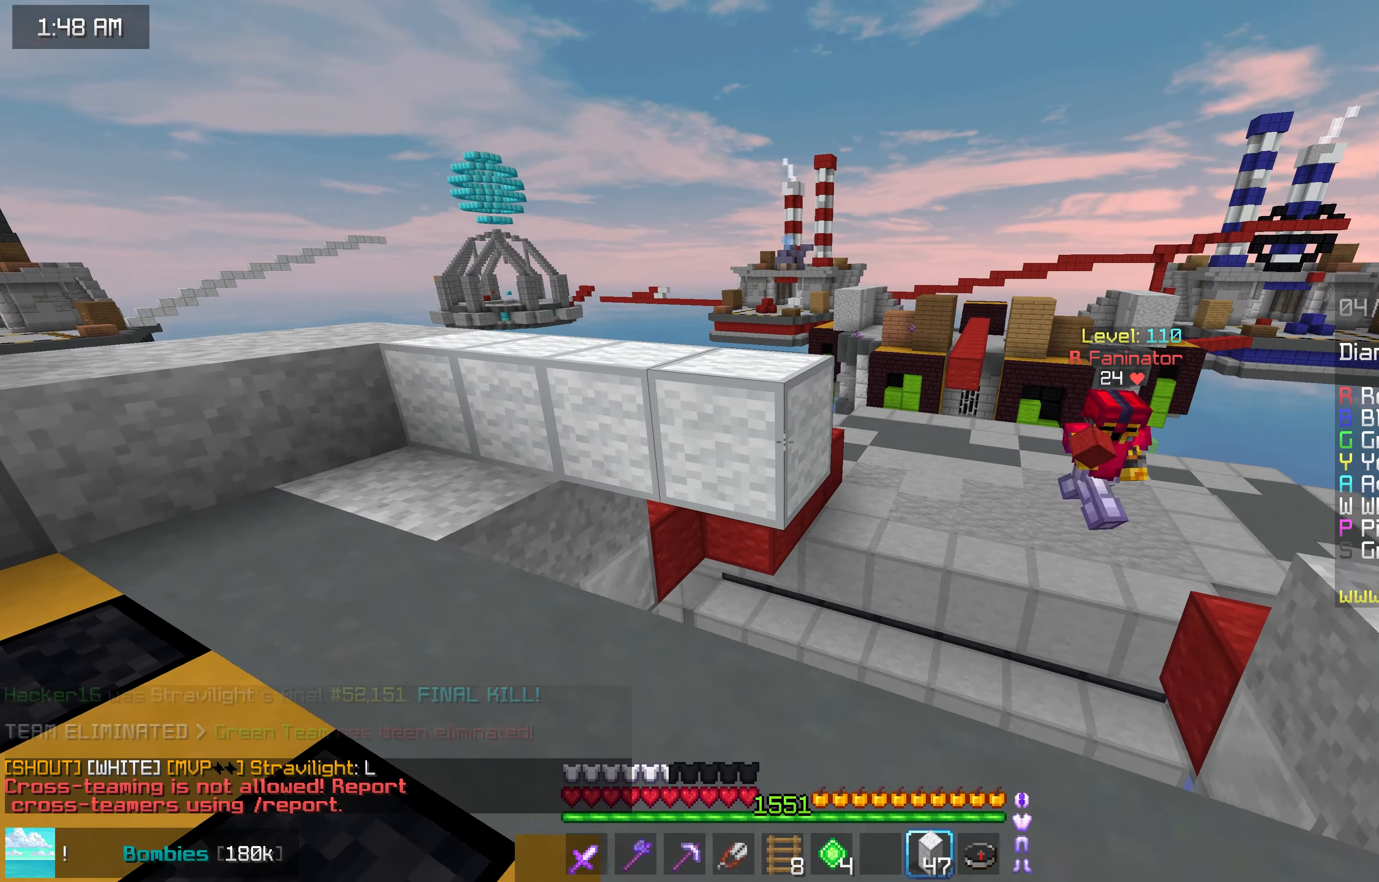
{"keys": ["right", "up"], "mouse": [], "events": [[350, "down", "up"], [433, "up", "down"]]}
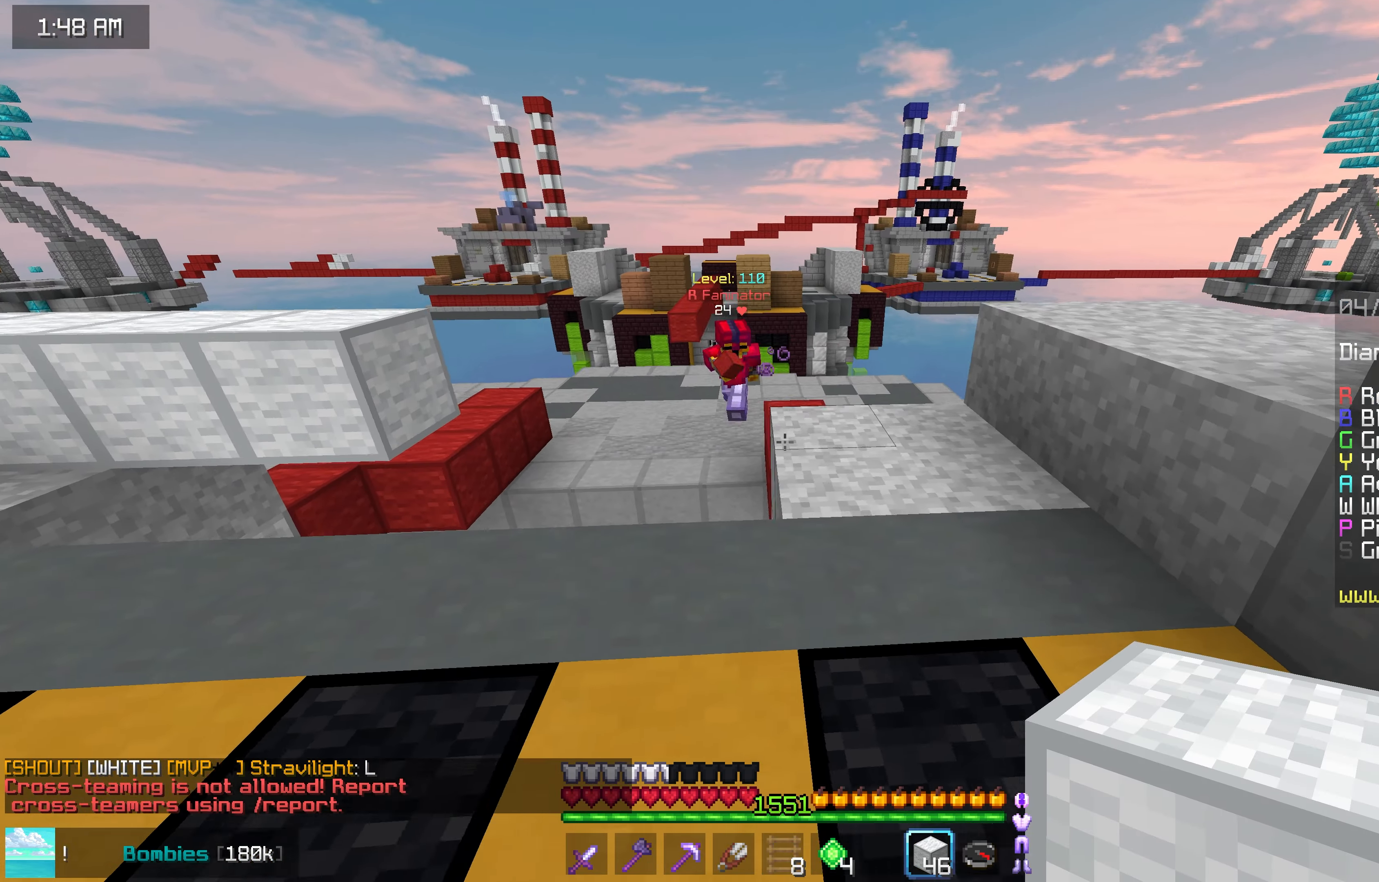
{"keys": ["down", "left"], "mouse": [], "events": [[100, "mouse_right", "down"], [250, "right", "up"], [283, "up", "up"], [366, "down", "down"], [383, "mouse_right", "up"], [400, "left", "down"]]}
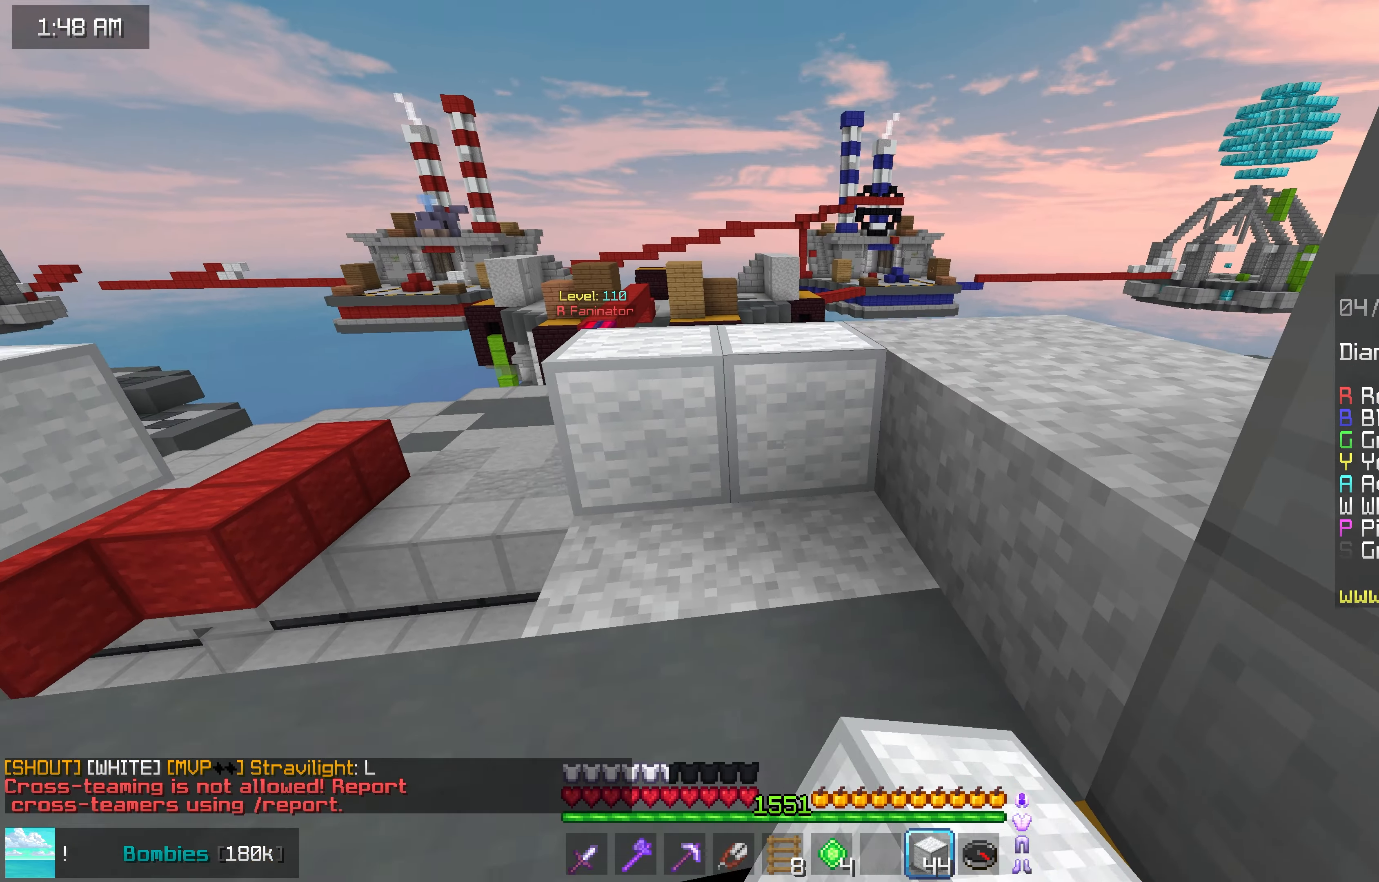
{"keys": ["left"], "mouse": [], "events": [[250, "down", "up"]]}
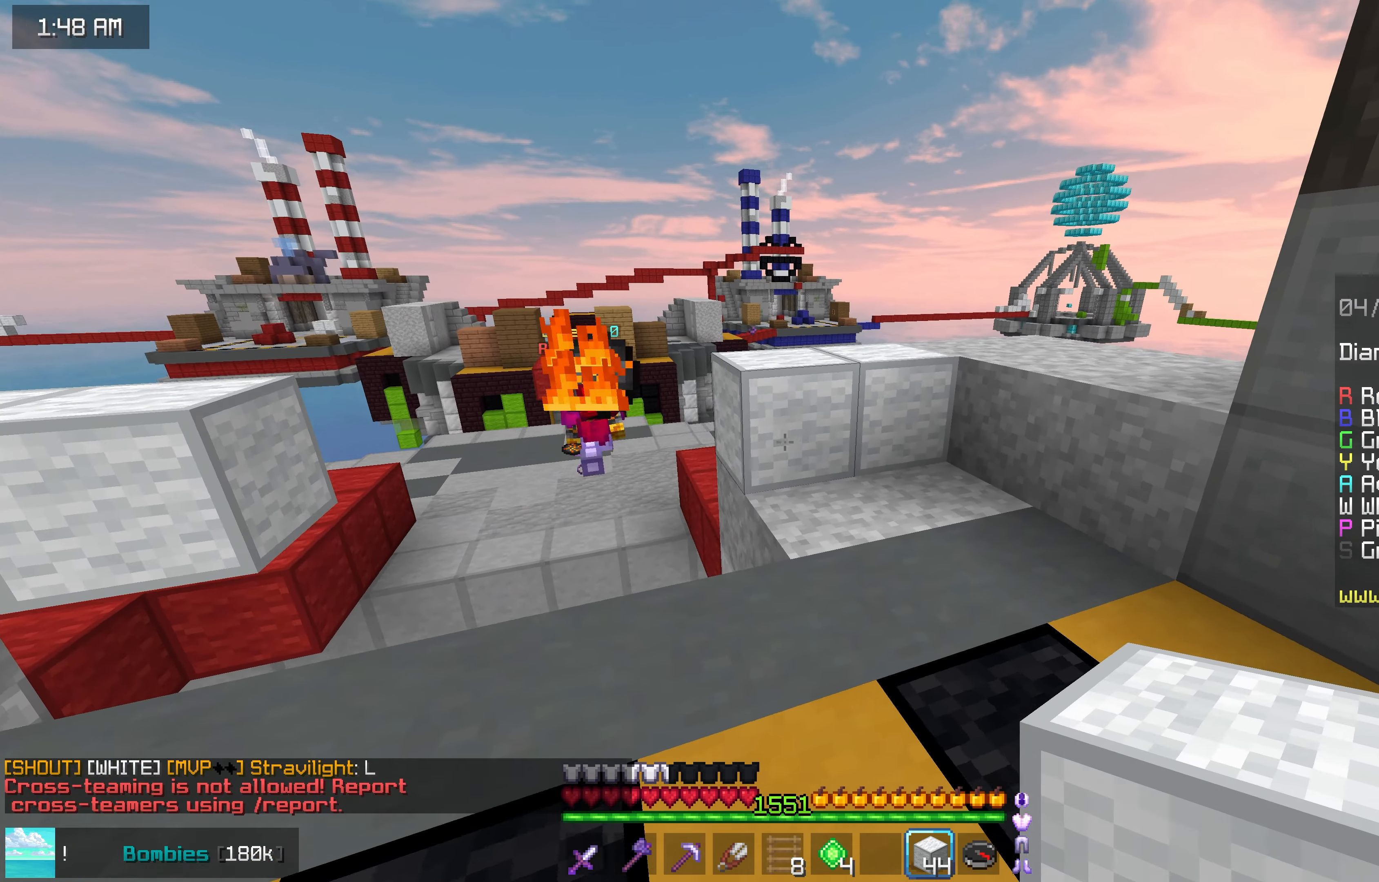
{"keys": ["down"], "mouse": [], "events": [[166, "mouse_right", "down"], [283, "down", "down"], [400, "left", "up"], [450, "mouse_right", "up"]]}
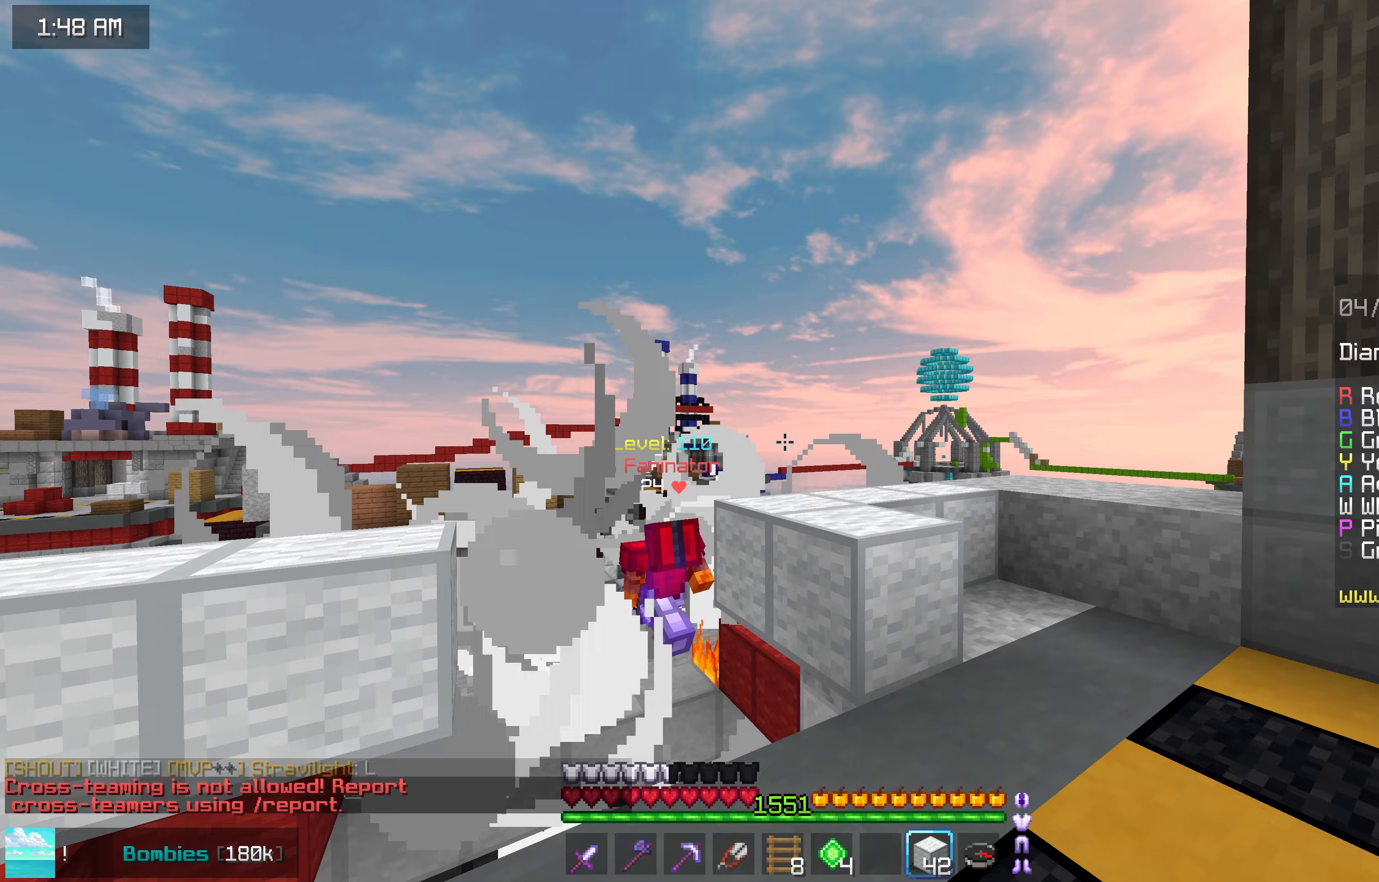
{"keys": ["down", "left"], "mouse": [], "events": [[267, "left", "down"]]}
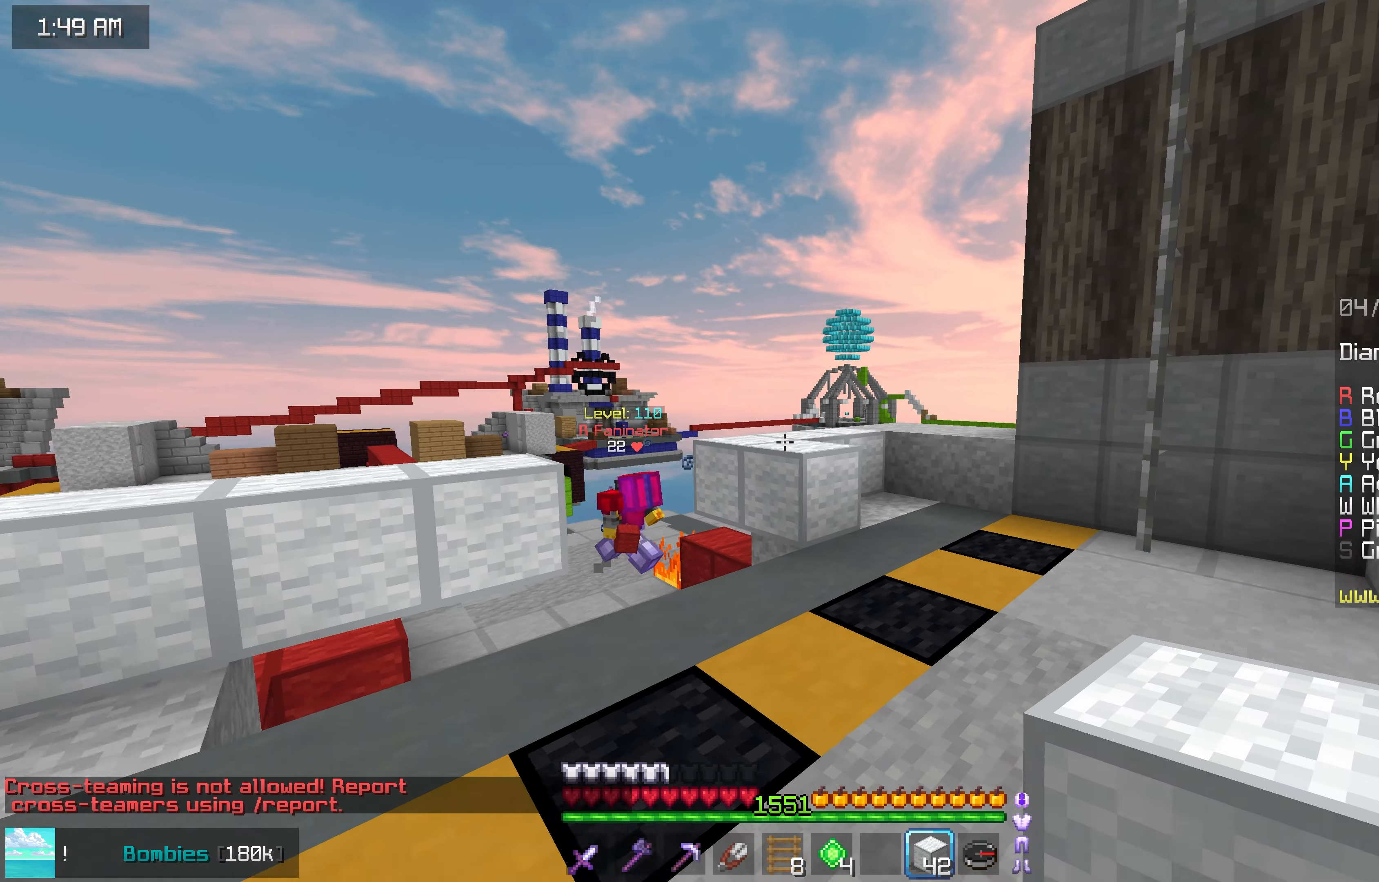
{"keys": ["right", "up"], "mouse": [], "events": [[17, "down", "up"], [67, "left", "up"], [283, "up", "down"], [467, "right", "down"]]}
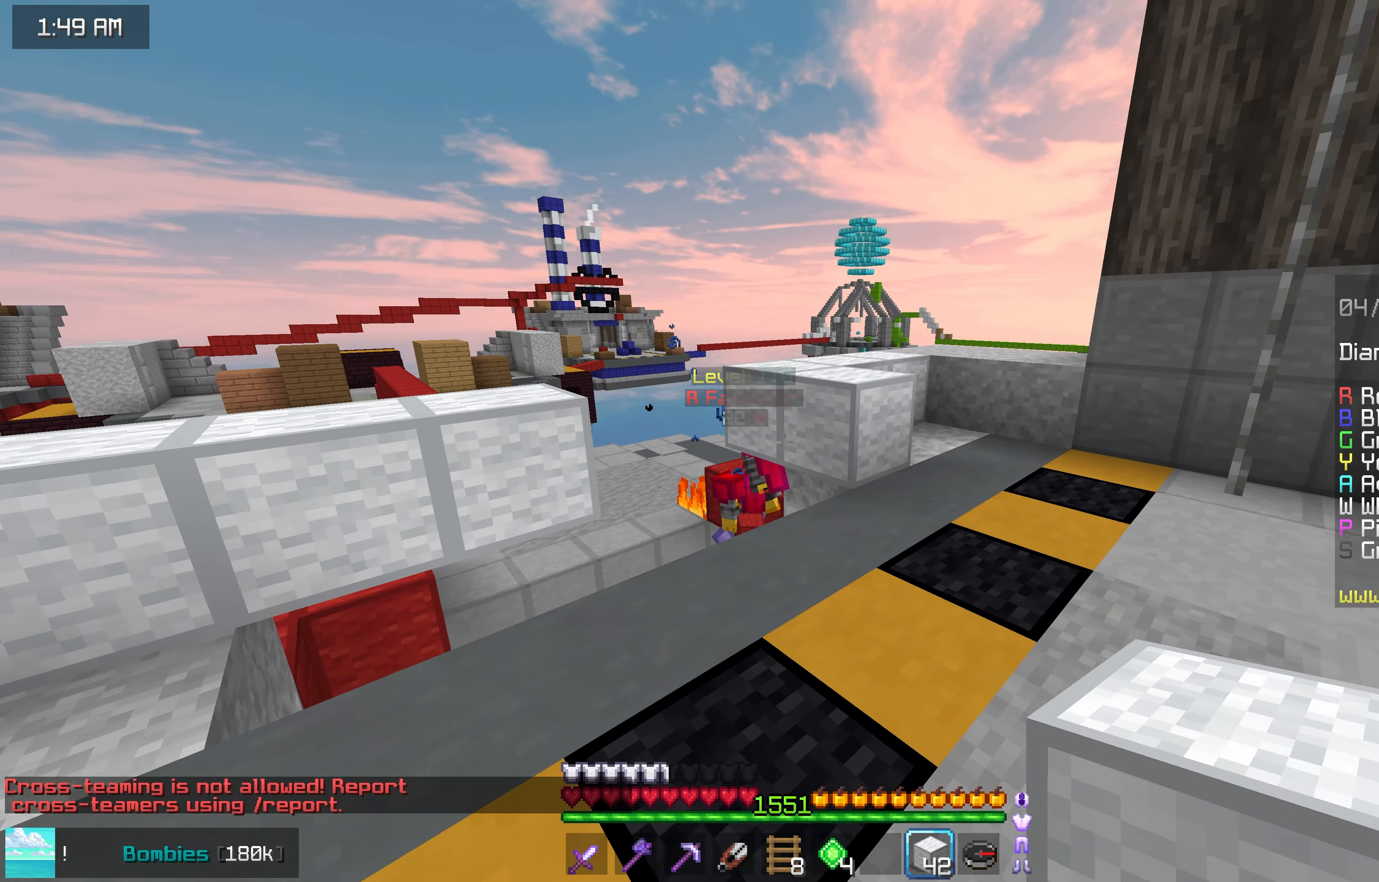
{"keys": ["right", "up"], "mouse": [], "events": []}
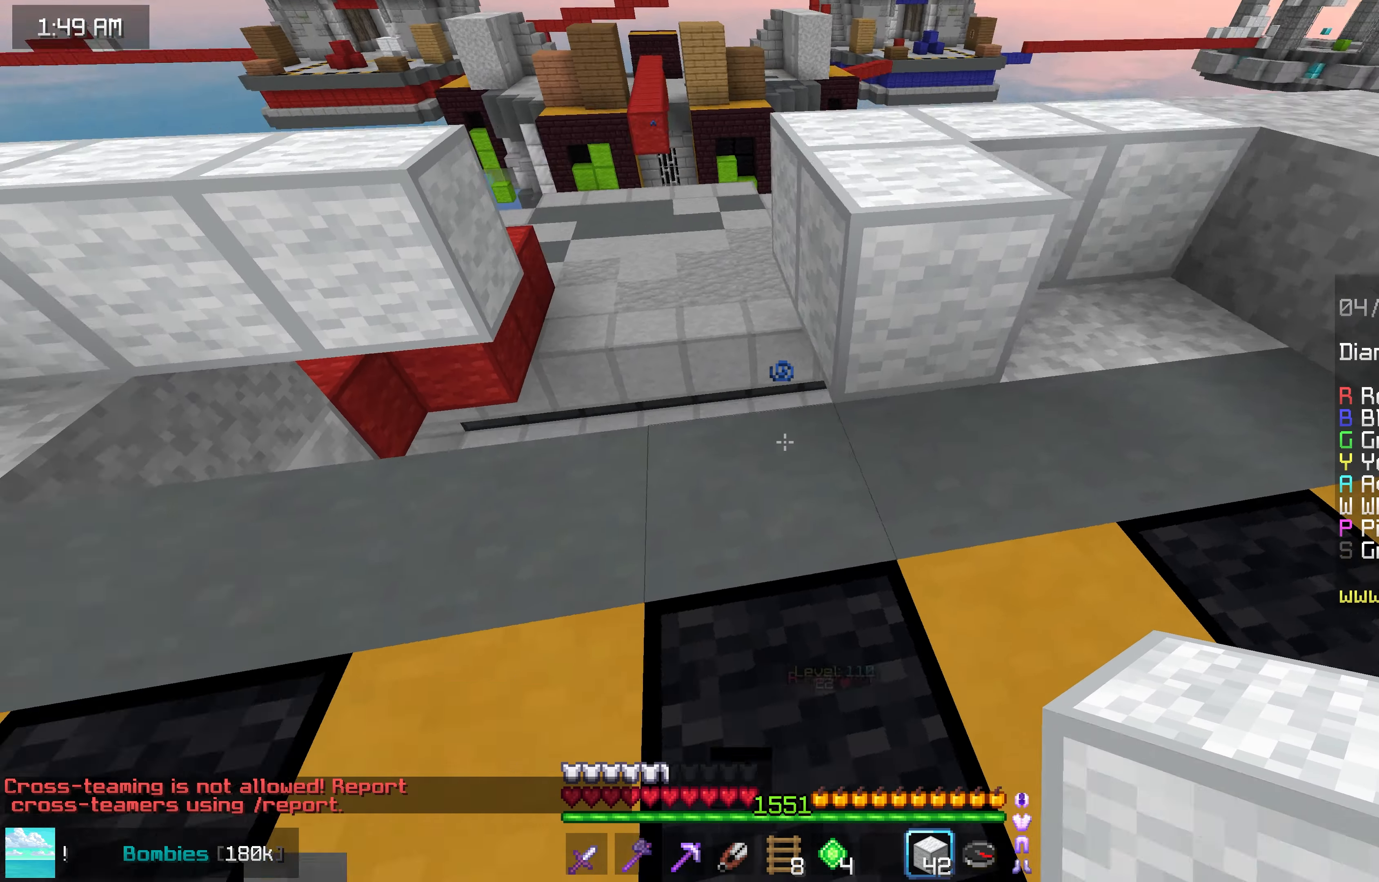
{"keys": ["left", "up"], "mouse": [], "events": [[67, "right", "up"], [383, "left", "down"]]}
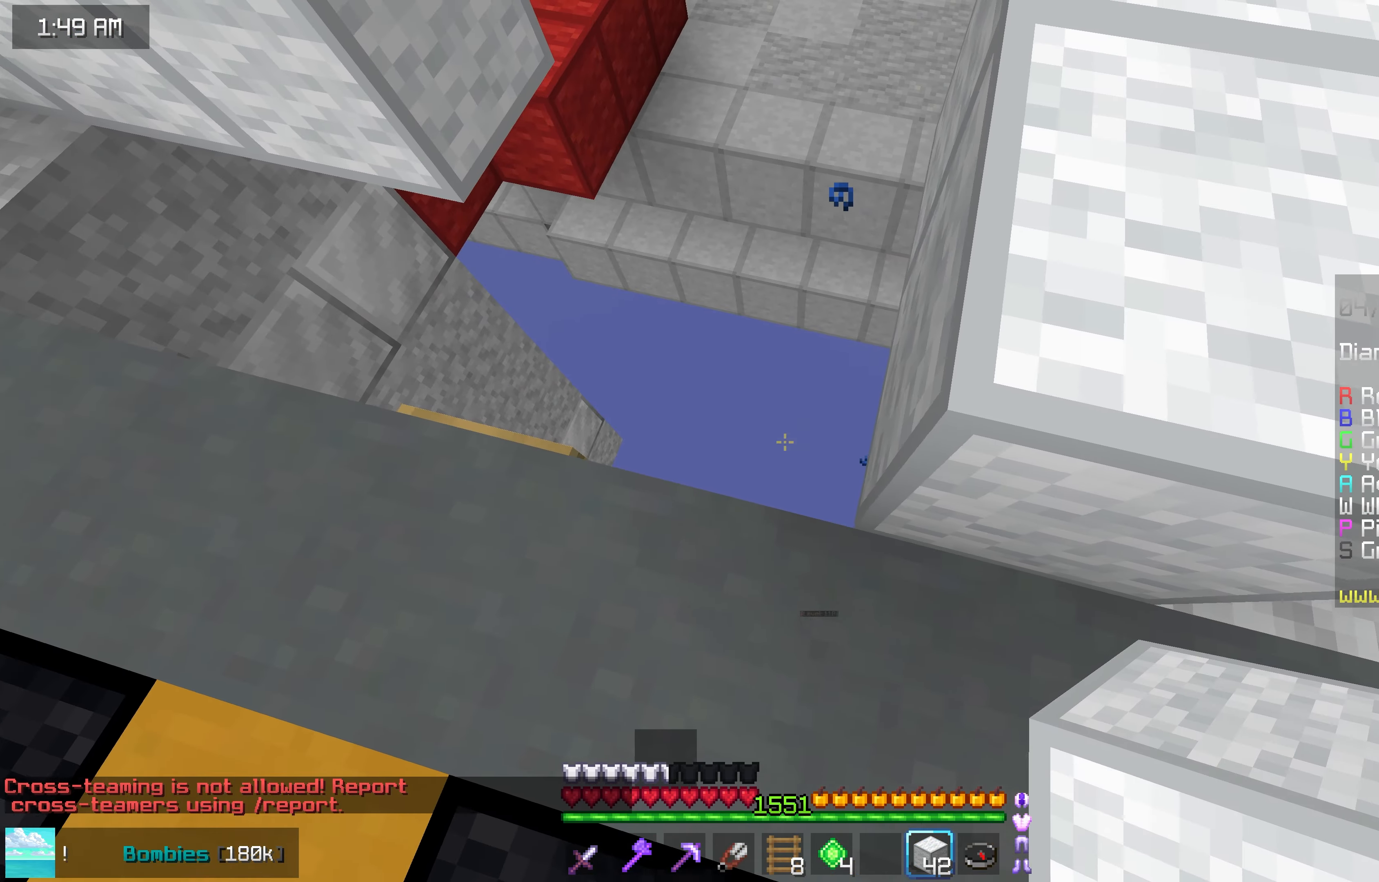
{"keys": ["space", "up"], "mouse": [], "events": [[450, "left", "up"], [467, "space", "down"]]}
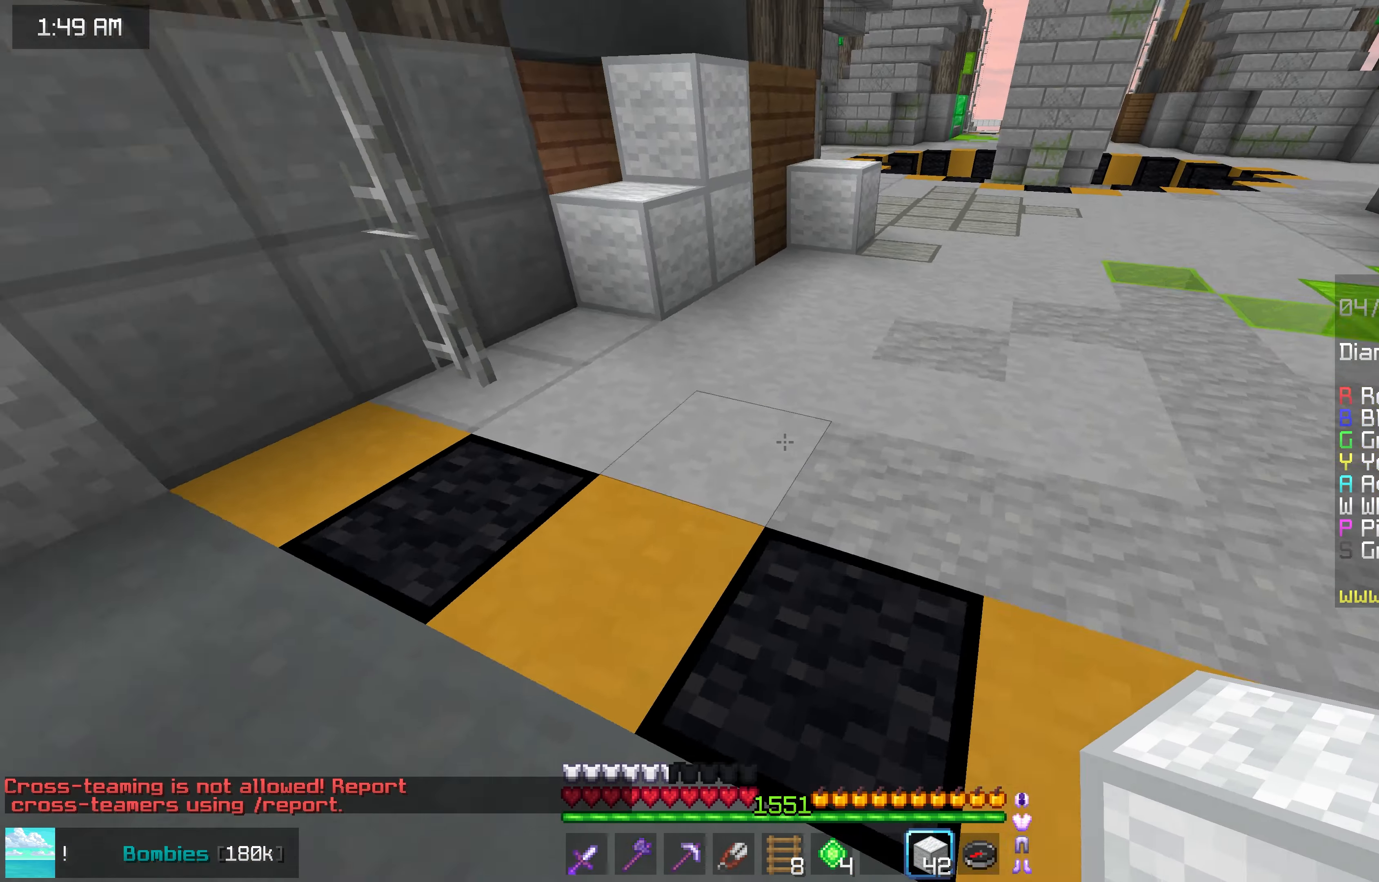
{"keys": ["space", "up"], "mouse": [], "events": []}
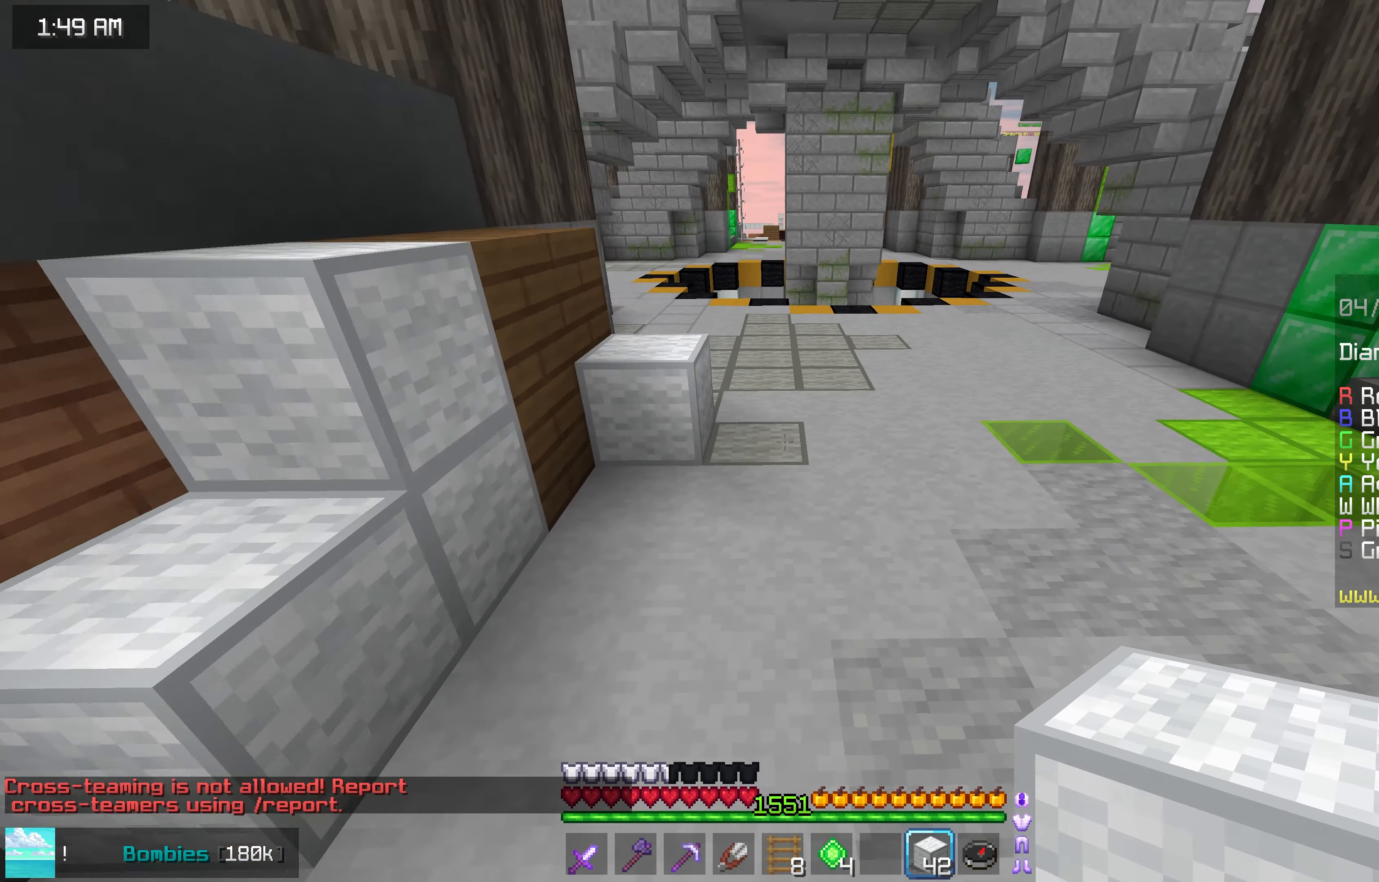
{"keys": ["space", "up"], "mouse": [], "events": []}
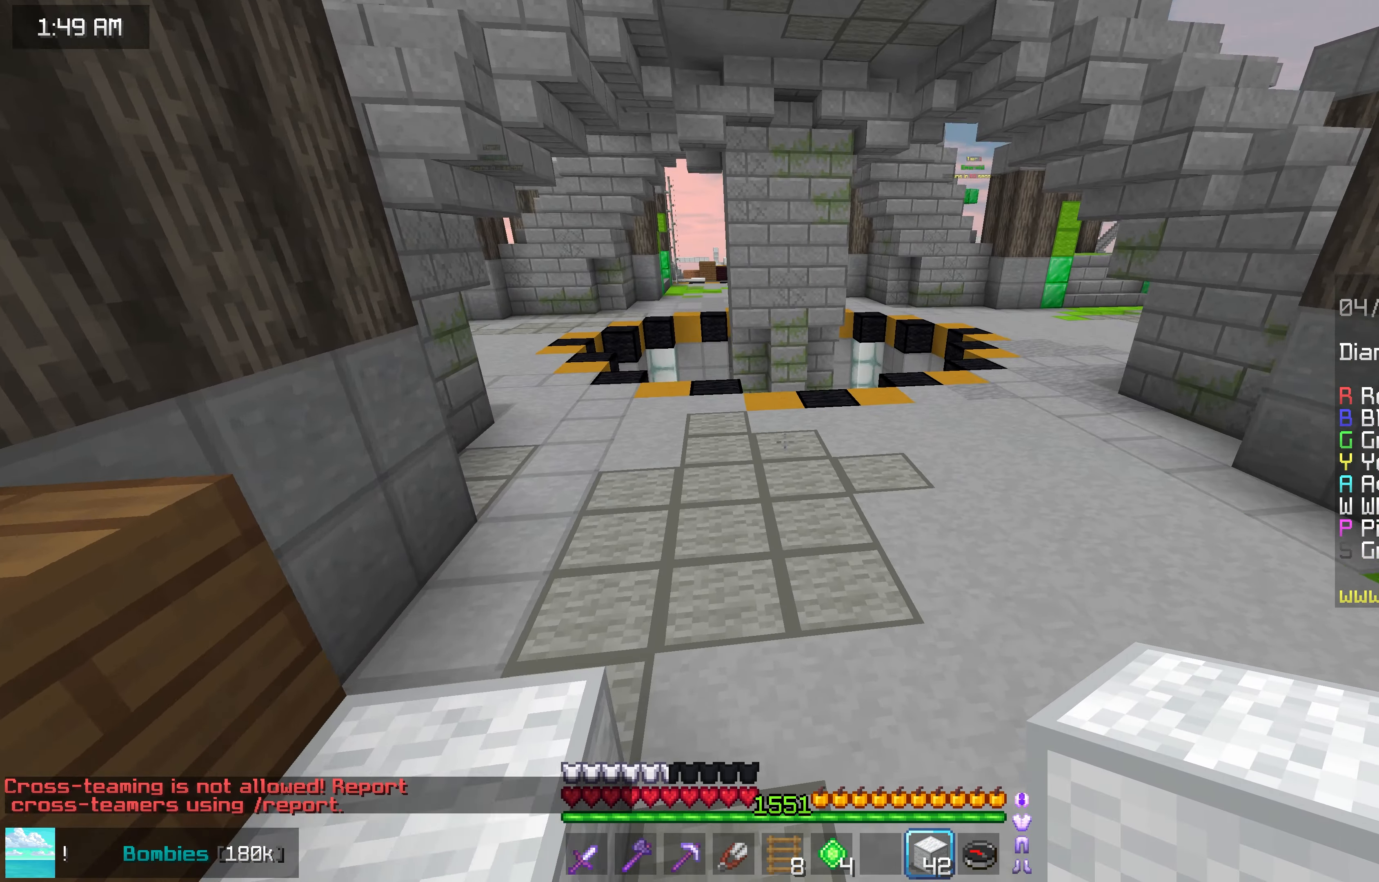
{"keys": ["left", "space", "up"], "mouse": [], "events": [[250, "left", "down"]]}
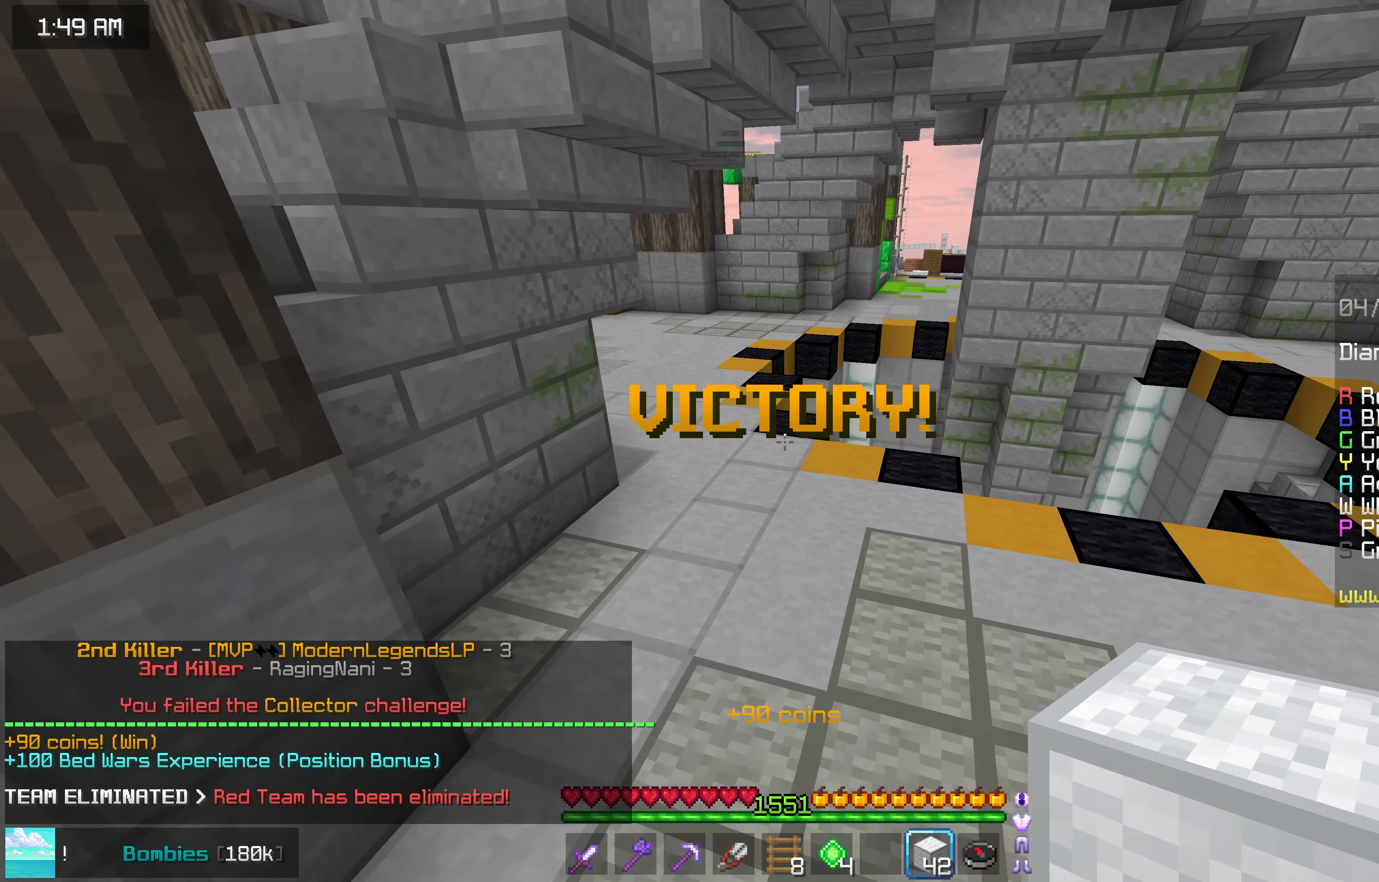
{"keys": ["space", "up"], "mouse": [], "events": [[133, "left", "up"]]}
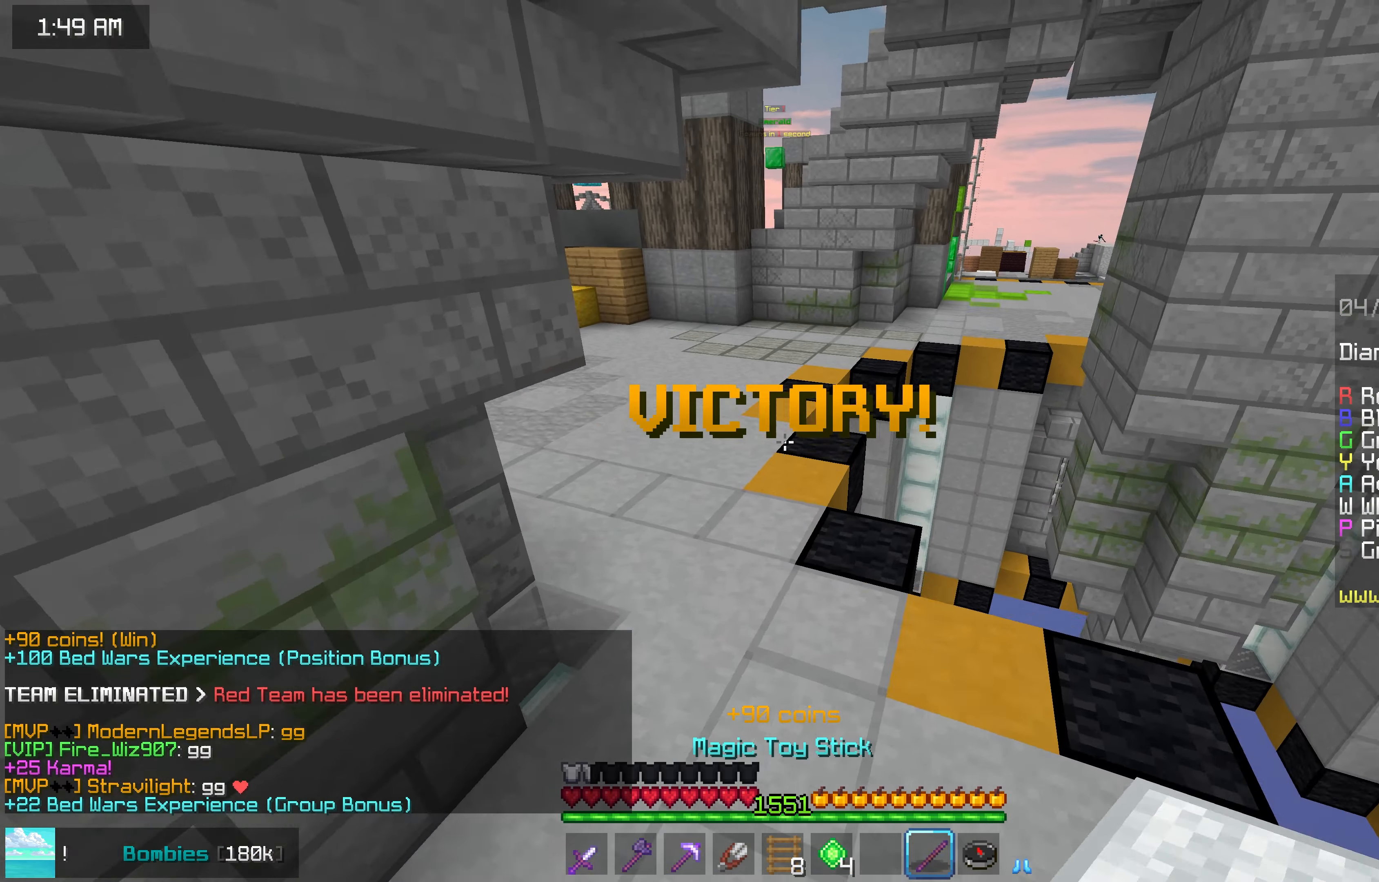
{"keys": ["left", "space", "up"], "mouse": [], "events": [[283, "left", "down"]]}
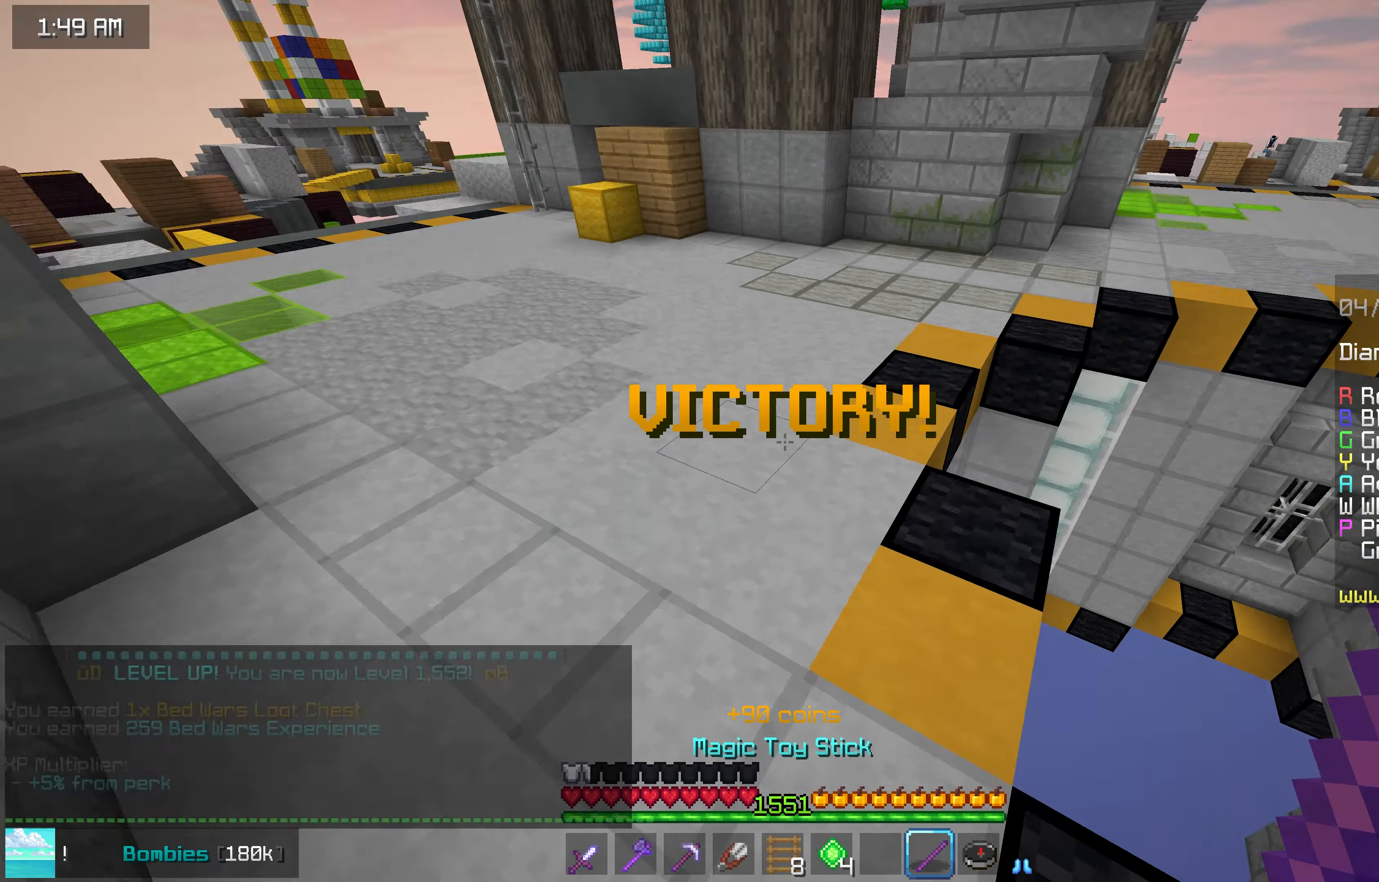
{"keys": ["down", "space"], "mouse": [], "events": [[100, "space", "up"], [100, "up", "up"], [234, "down", "down"], [317, "left", "up"], [317, "mouse_left", "down"], [334, "mouse_right", "down"], [417, "mouse_right", "up"], [417, "space", "down"], [434, "mouse_left", "up"]]}
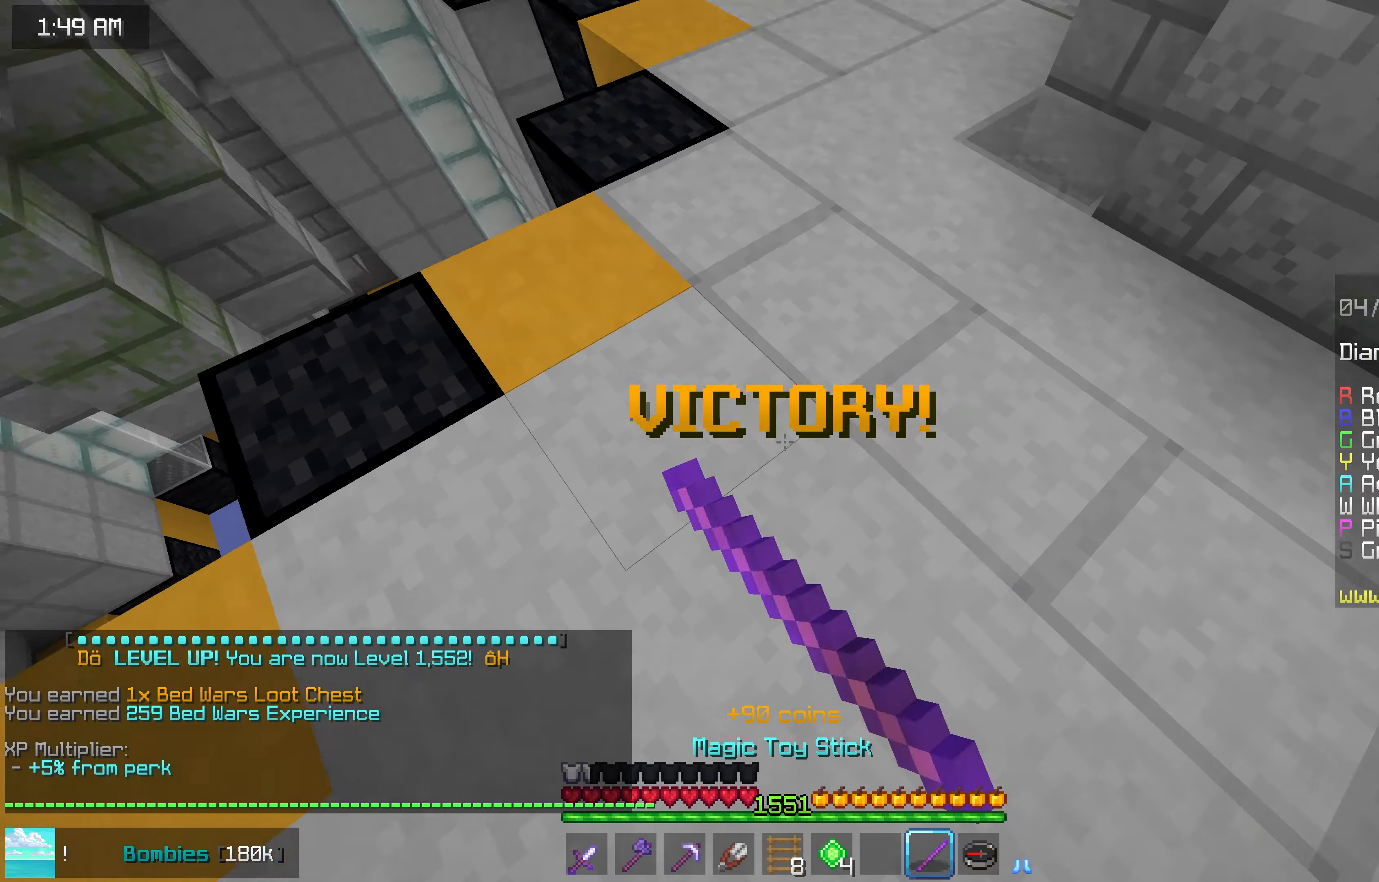
{"keys": [], "mouse": [], "events": [[334, "space", "up"], [384, "down", "up"]]}
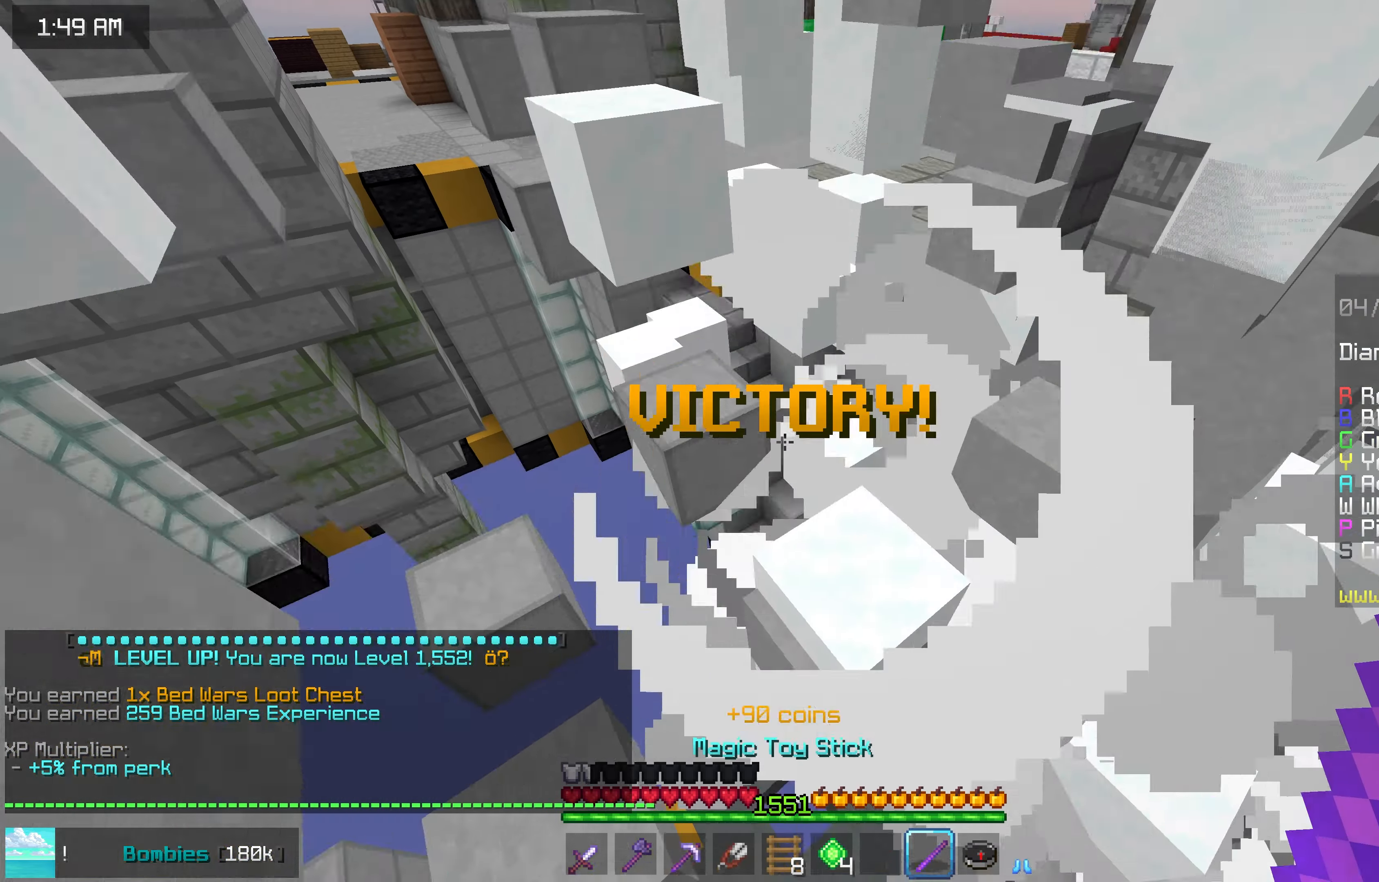
{"keys": [], "mouse": [], "events": []}
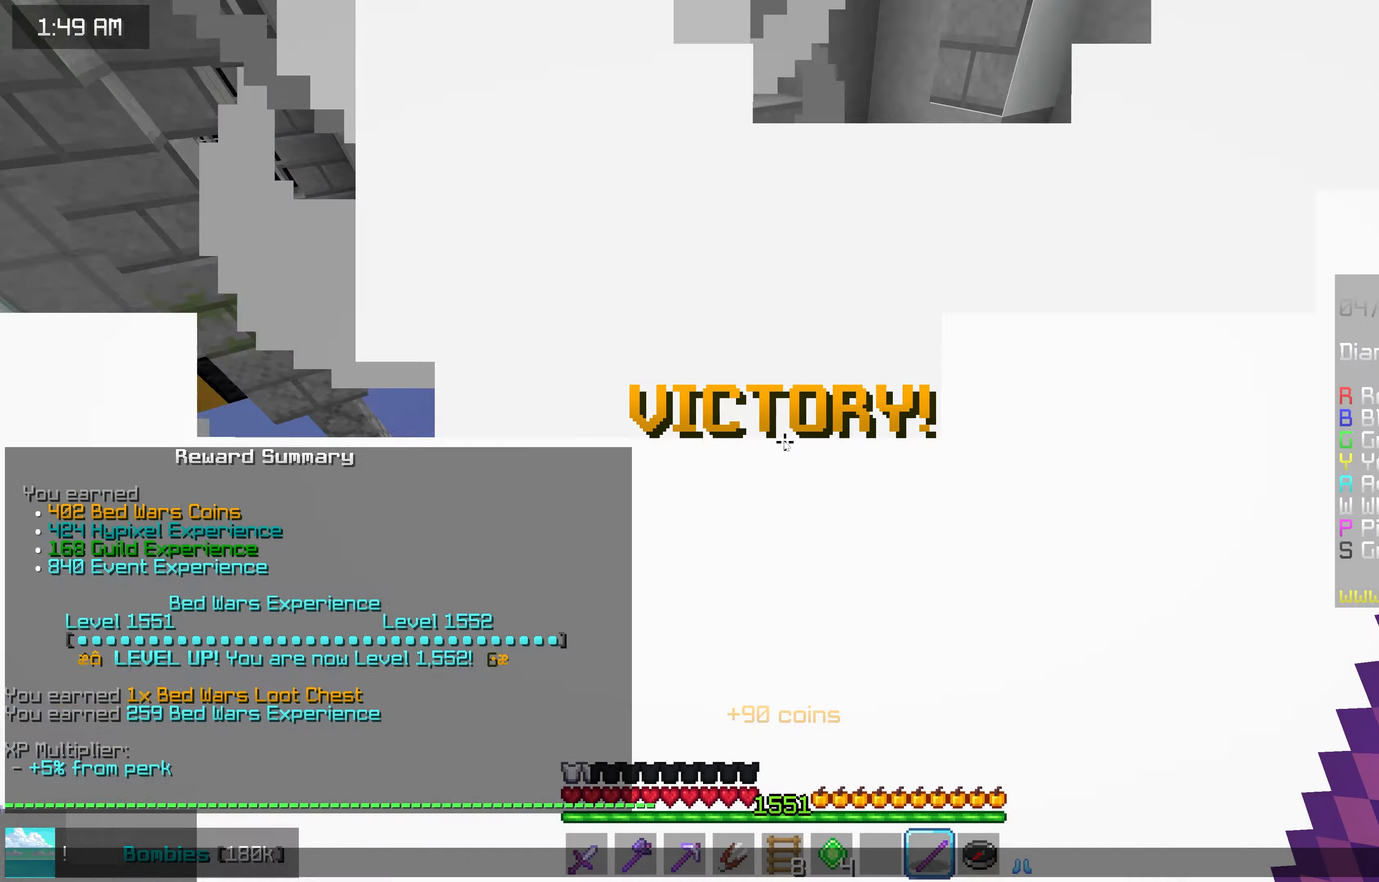
{"keys": [], "mouse": [], "events": []}
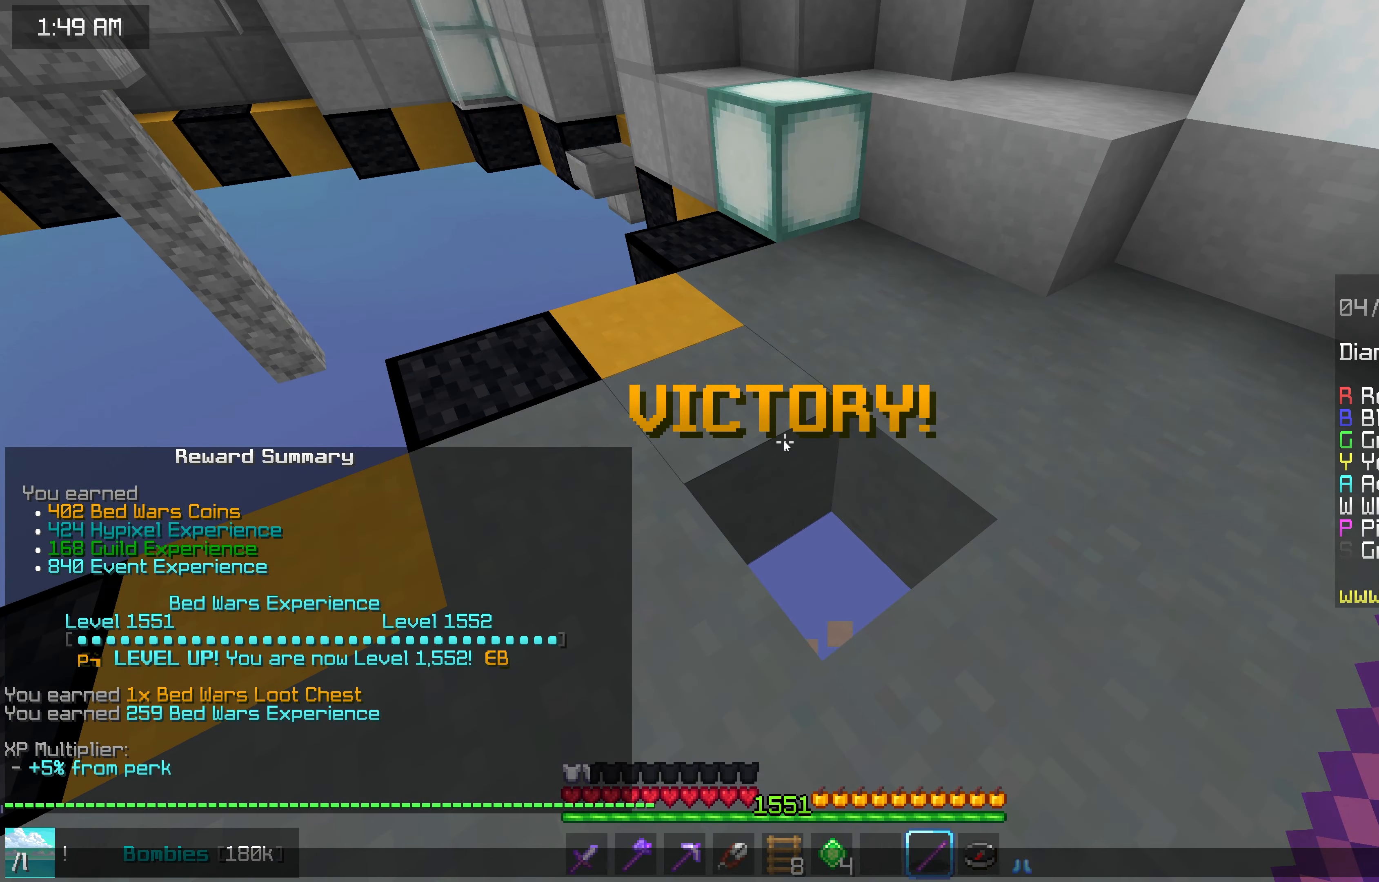
{"keys": [], "mouse": []}
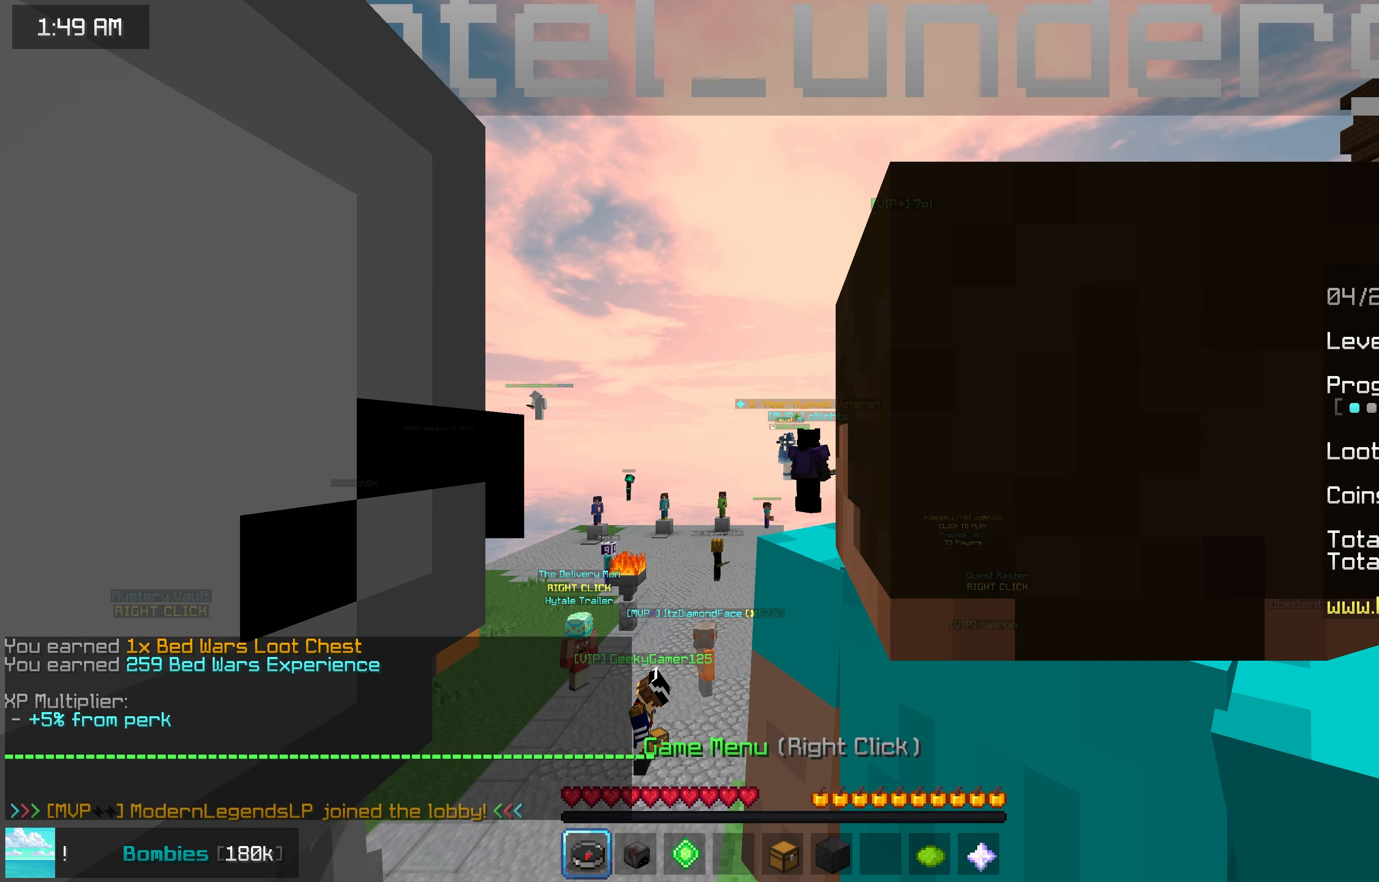
{"keys": ["up"], "mouse": [], "events": [[184, "up", "down"]]}
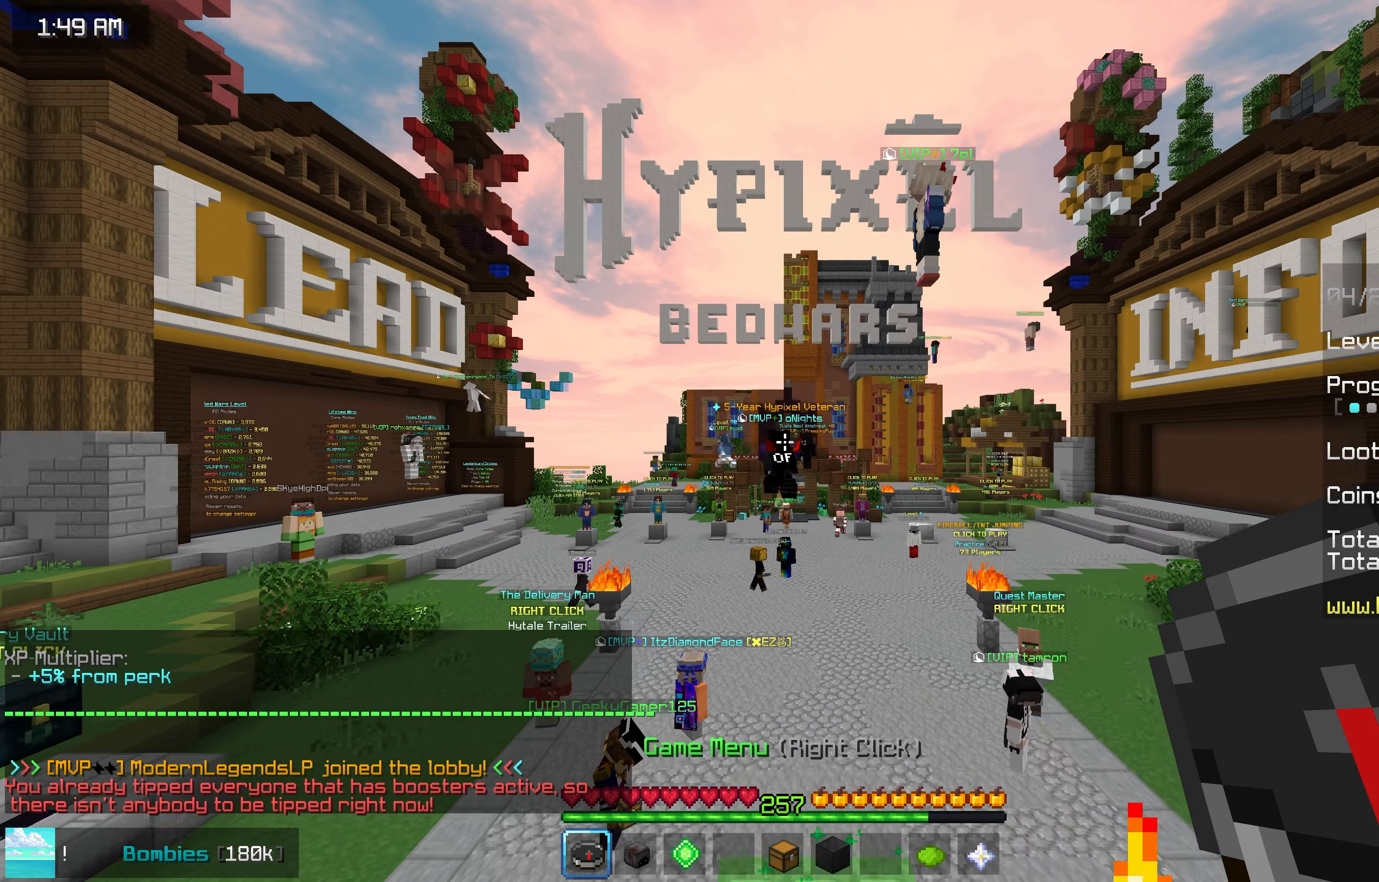
{"keys": ["up"], "mouse": [], "events": []}